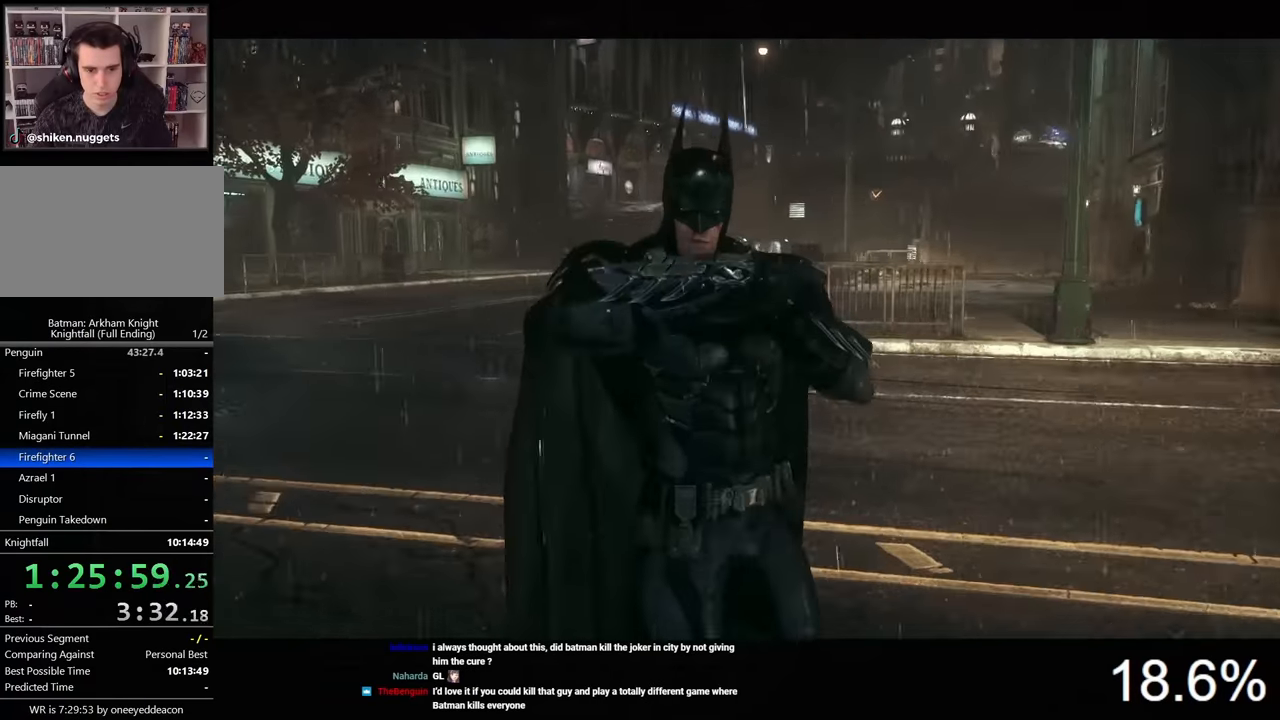
Gameplay with keyboard and mouse; each line is a JSON object with the keys and mouse buttons held at the frame after it. "events" lists presses ("down") and releases ("up") of "1", "2", "3", "4", "5", "a", "alt", "c", "caps_lock", "ctrl", "d", "e", "f", "g", "q", "r", "s", "shift", "space", "t", "tab", "v", "w", "x", "z", "mouse_left", "mouse_wheel" and "mouse_right" between this image and that frame as [ms after this image, input, new state], when the widget could be followed in between. "mouse_left", "mouse_wheel", "mouse_right" = the "left", "wheel", "right" buttons of the "mouse" list. No other keys are recorded. "wheel" means that the mouse wheel is clicked or scrolled. Not read: mouse_move.
{"keys": [], "mouse": [], "events": []}
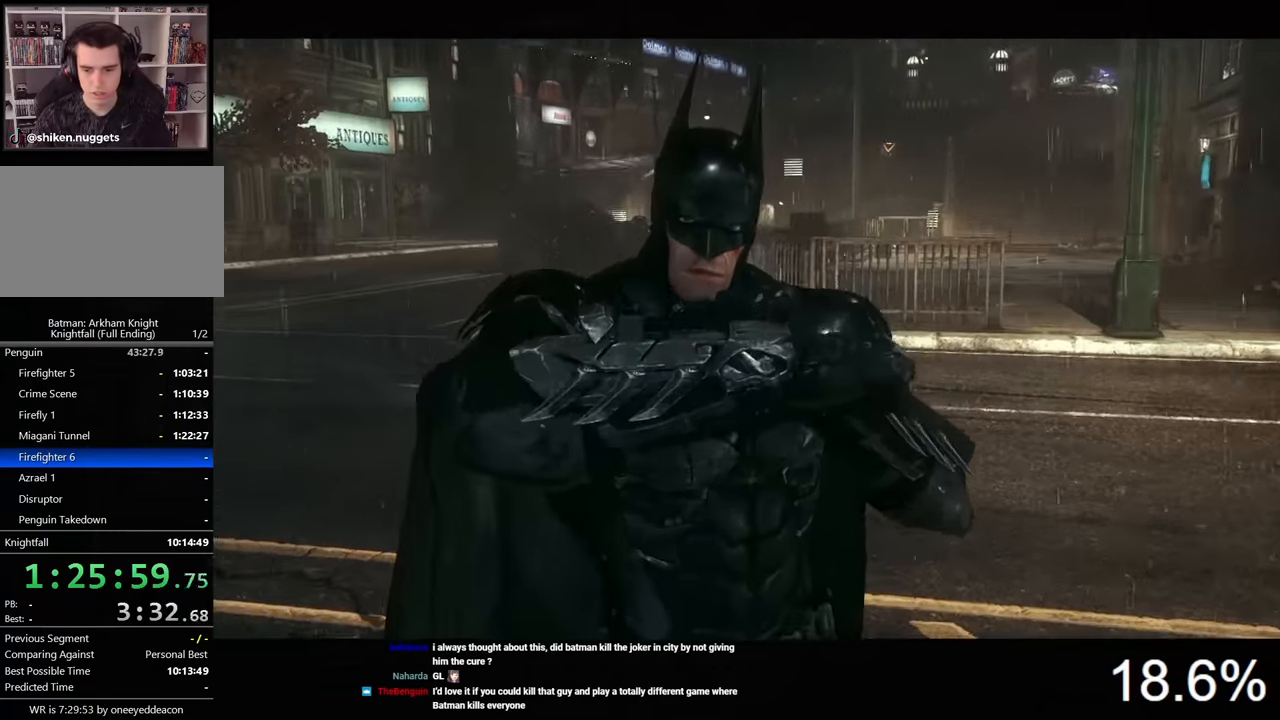
{"keys": [], "mouse": [], "events": []}
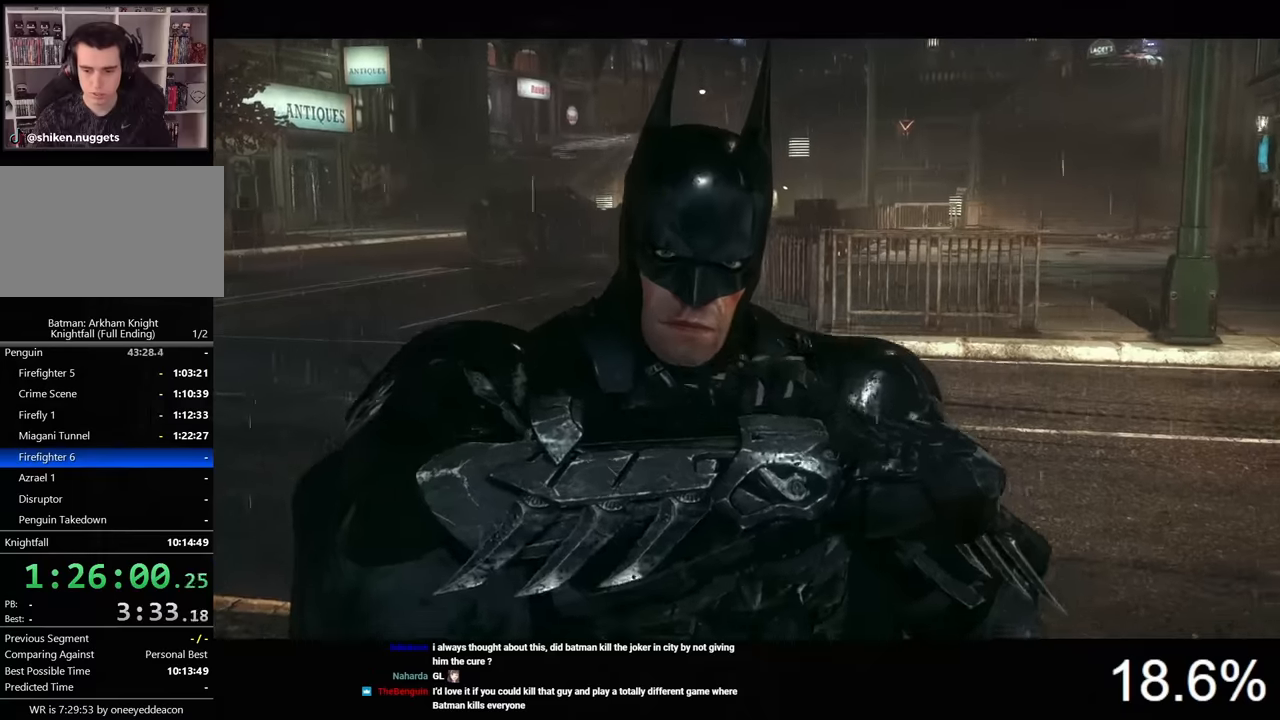
{"keys": [], "mouse": [], "events": []}
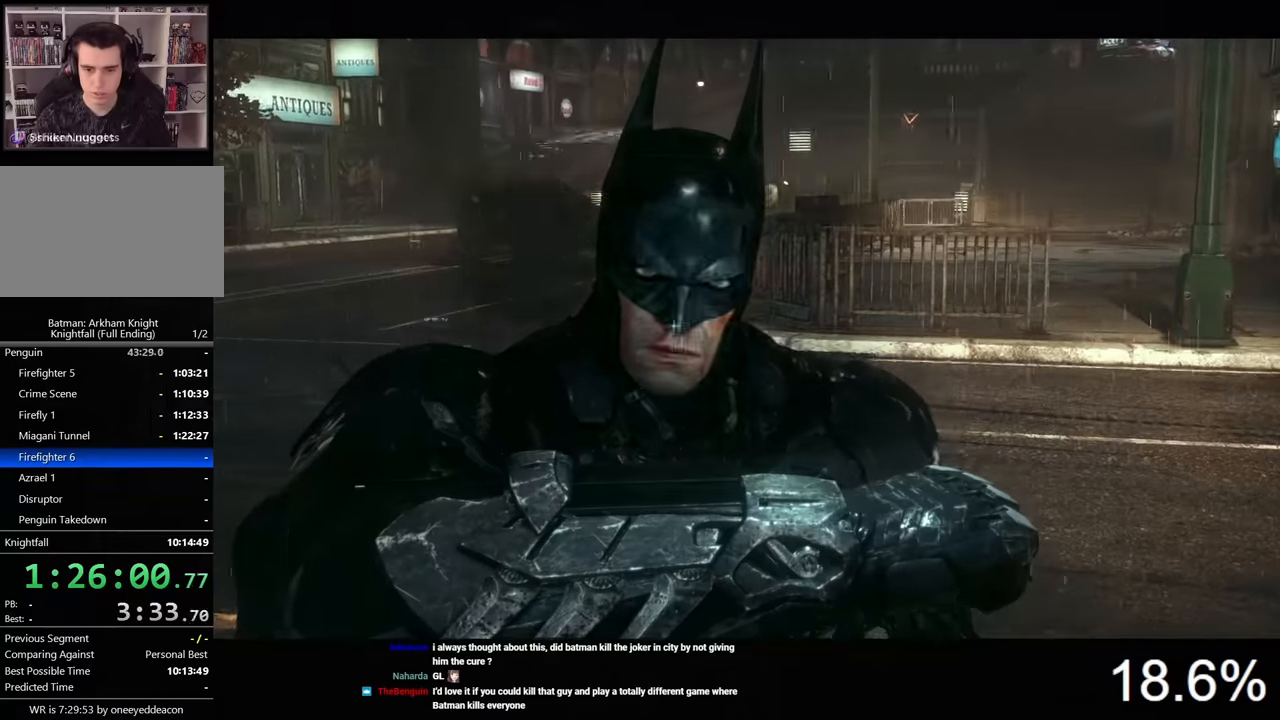
{"keys": [], "mouse": [], "events": [[367, "mouse_left", "down"], [500, "mouse_left", "up"]]}
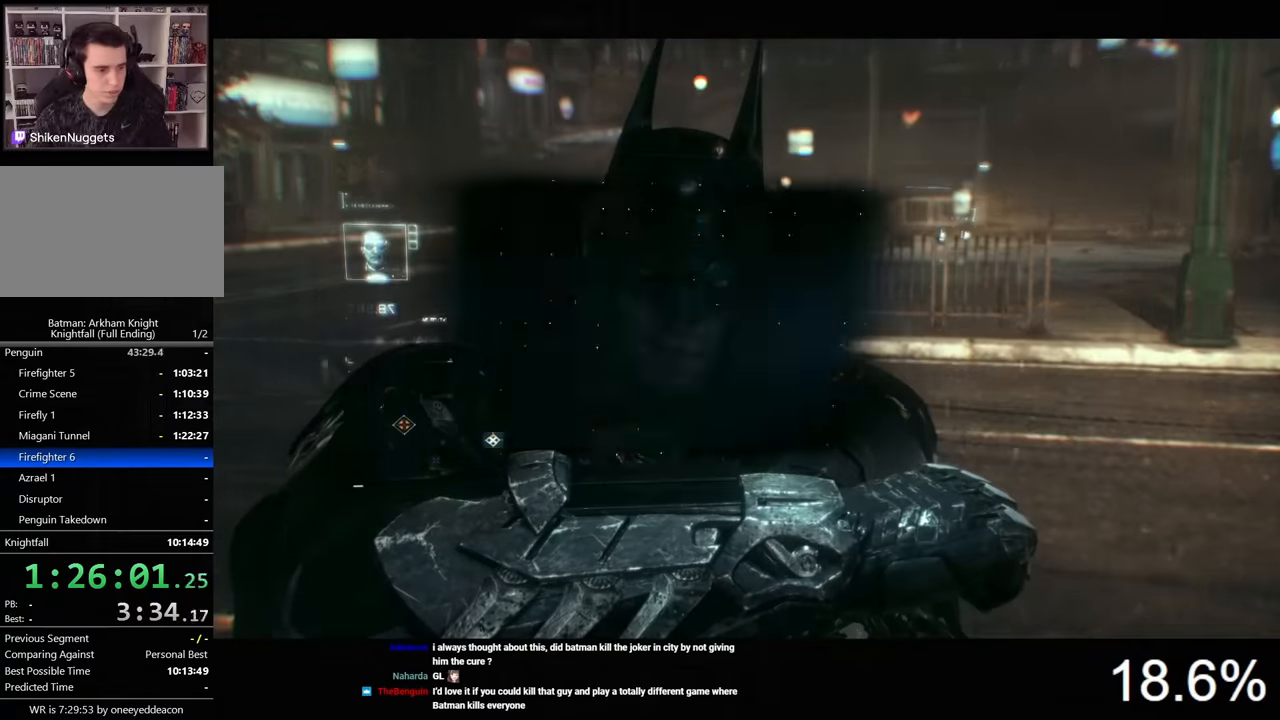
{"keys": [], "mouse": ["left"], "events": [[67, "mouse_left", "down"], [134, "mouse_left", "up"], [200, "mouse_left", "down"], [300, "mouse_left", "up"], [334, "mouse_left", "down"], [400, "mouse_left", "up"], [500, "mouse_left", "down"]]}
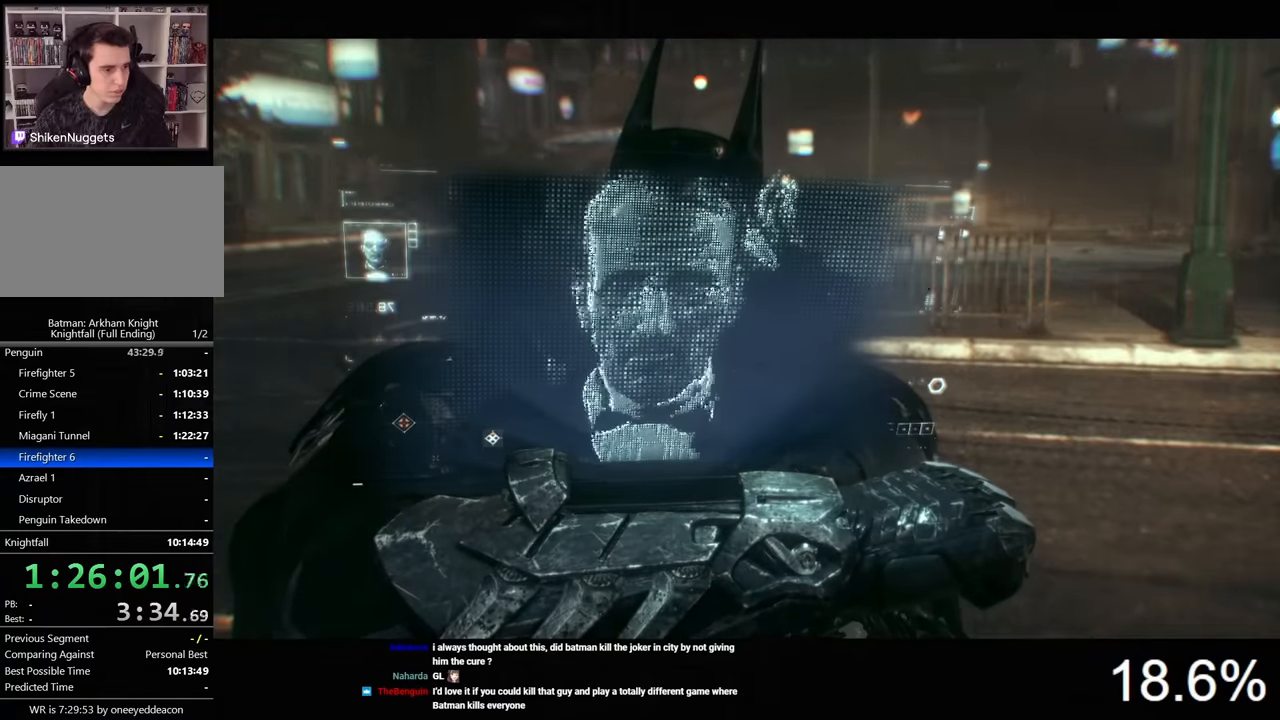
{"keys": [], "mouse": ["left"], "events": [[67, "mouse_left", "up"], [134, "mouse_left", "down"], [200, "mouse_left", "up"], [267, "mouse_left", "down"], [367, "mouse_left", "up"], [400, "mouse_left", "down"]]}
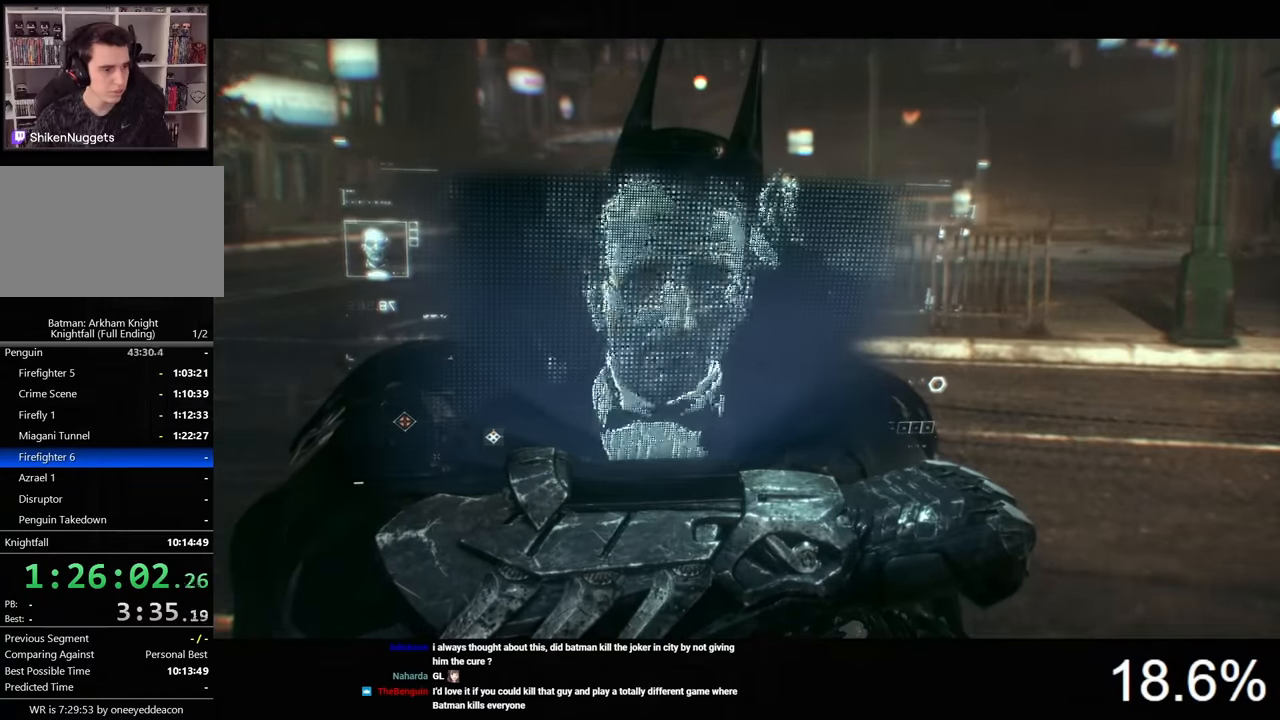
{"keys": [], "mouse": [], "events": [[34, "mouse_left", "up"], [67, "mouse_left", "down"], [167, "mouse_left", "up"], [200, "mouse_left", "down"], [334, "mouse_left", "up"], [367, "mouse_left", "down"], [434, "mouse_left", "up"]]}
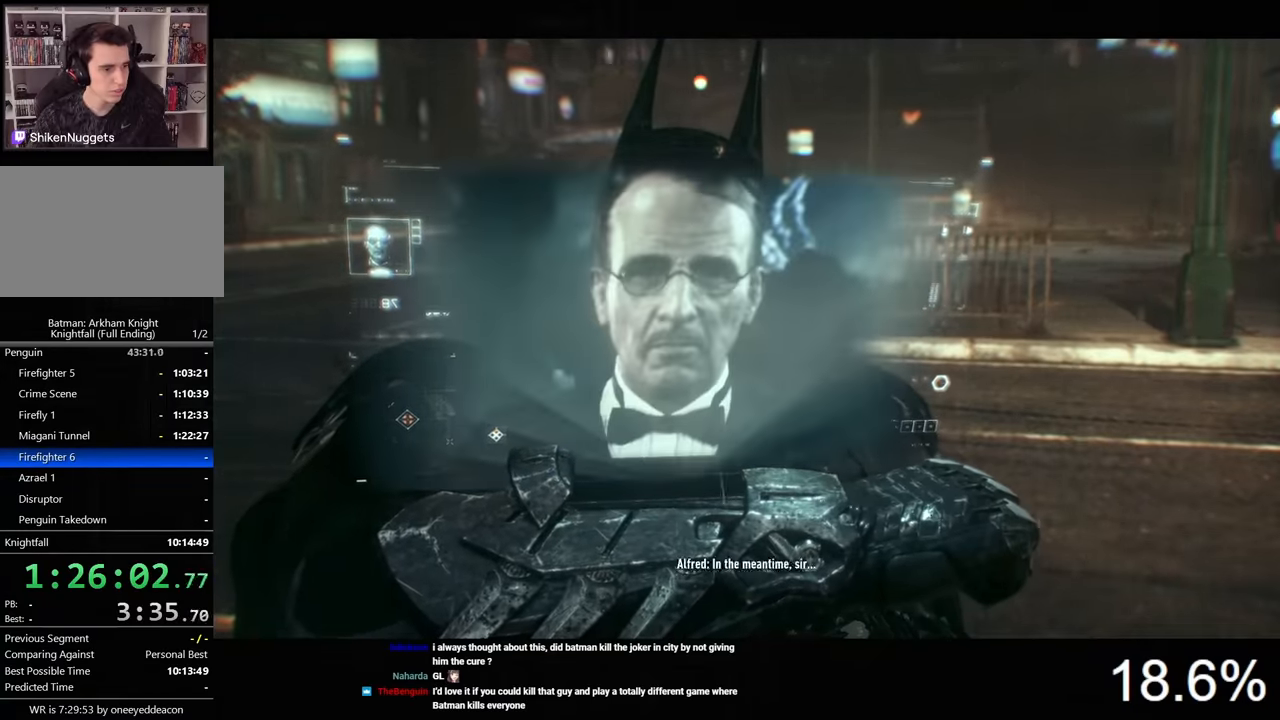
{"keys": [], "mouse": ["left"], "events": [[34, "mouse_left", "down"], [134, "mouse_left", "up"], [167, "mouse_left", "down"], [234, "mouse_left", "up"], [334, "mouse_left", "down"], [400, "mouse_left", "up"], [467, "mouse_left", "down"]]}
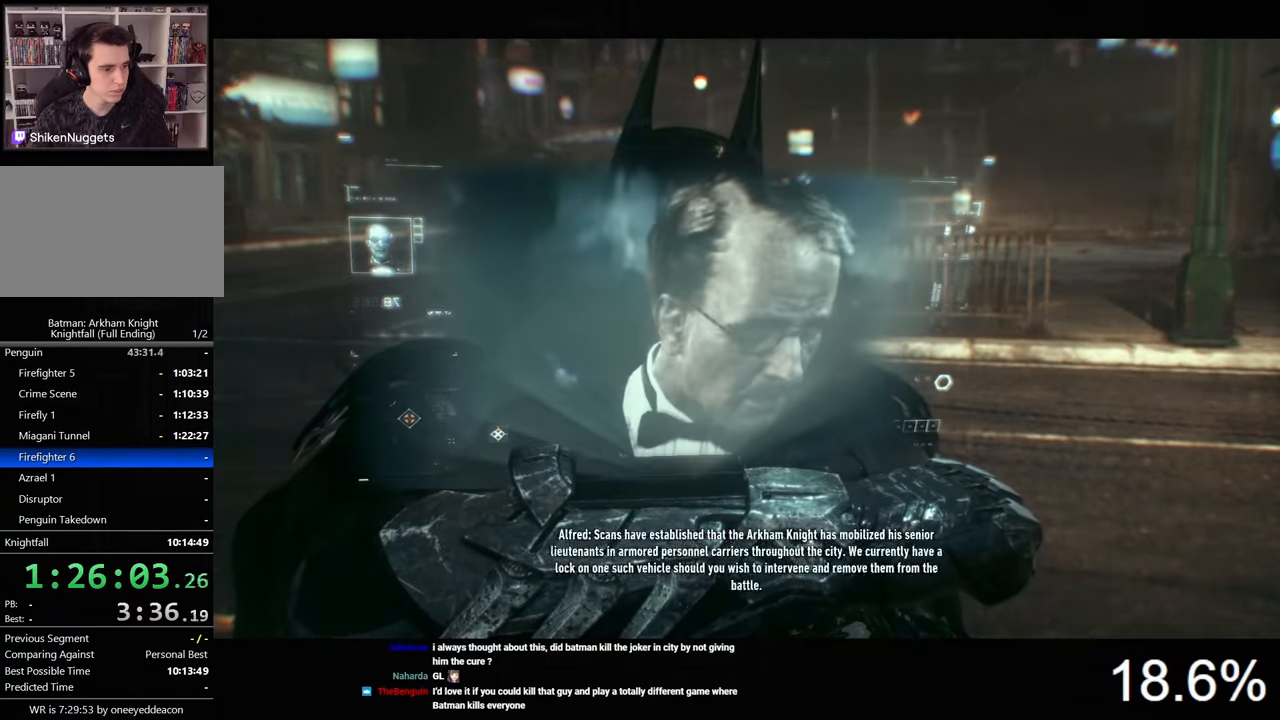
{"keys": [], "mouse": [], "events": [[34, "mouse_left", "up"], [134, "mouse_left", "down"], [200, "mouse_left", "up"], [234, "mouse_left", "down"], [334, "mouse_left", "up"], [400, "mouse_left", "down"], [500, "mouse_left", "up"]]}
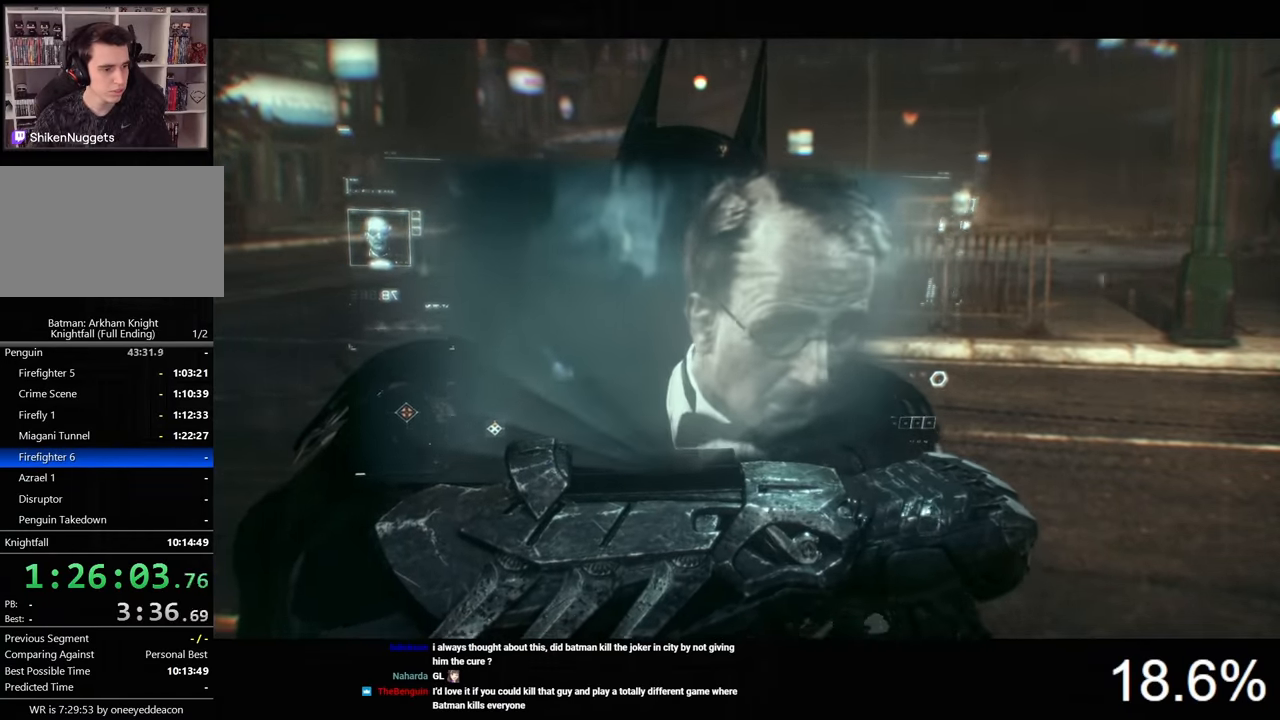
{"keys": [], "mouse": [], "events": [[67, "mouse_left", "down"], [167, "mouse_left", "up"], [200, "mouse_left", "down"], [300, "mouse_left", "up"], [400, "e", "down"], [500, "e", "up"]]}
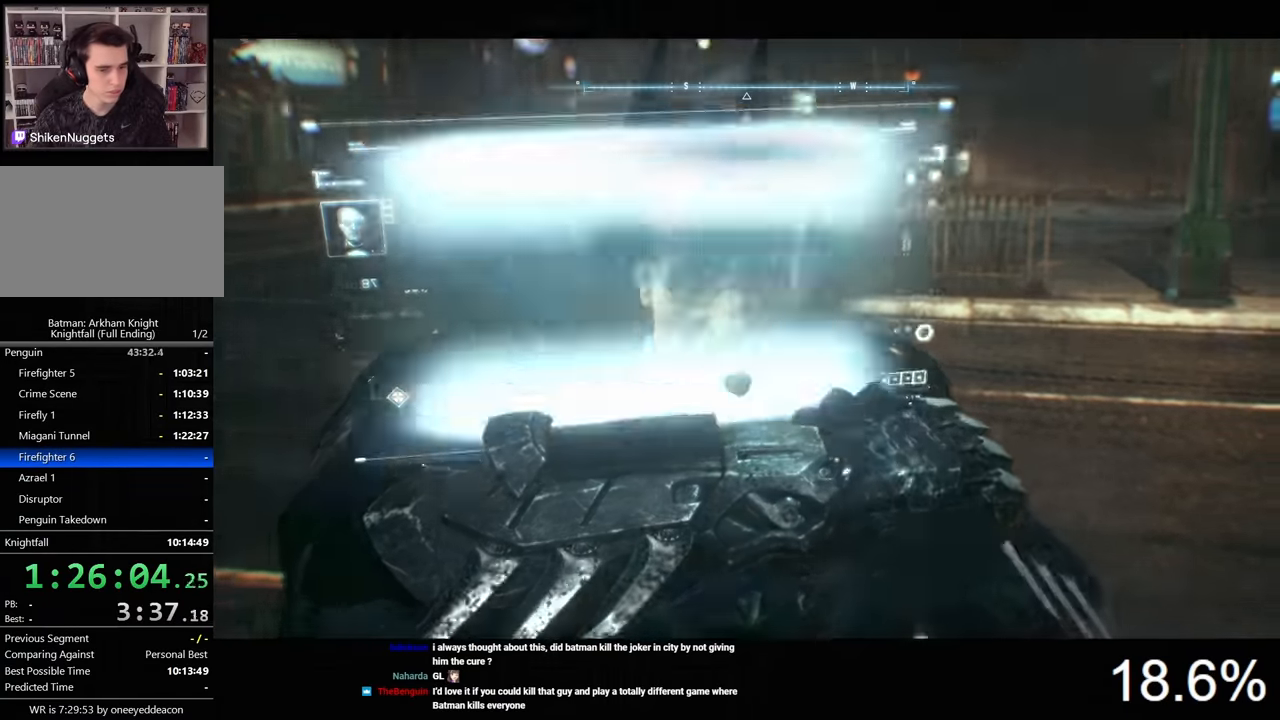
{"keys": ["a"], "mouse": [], "events": [[434, "a", "down"]]}
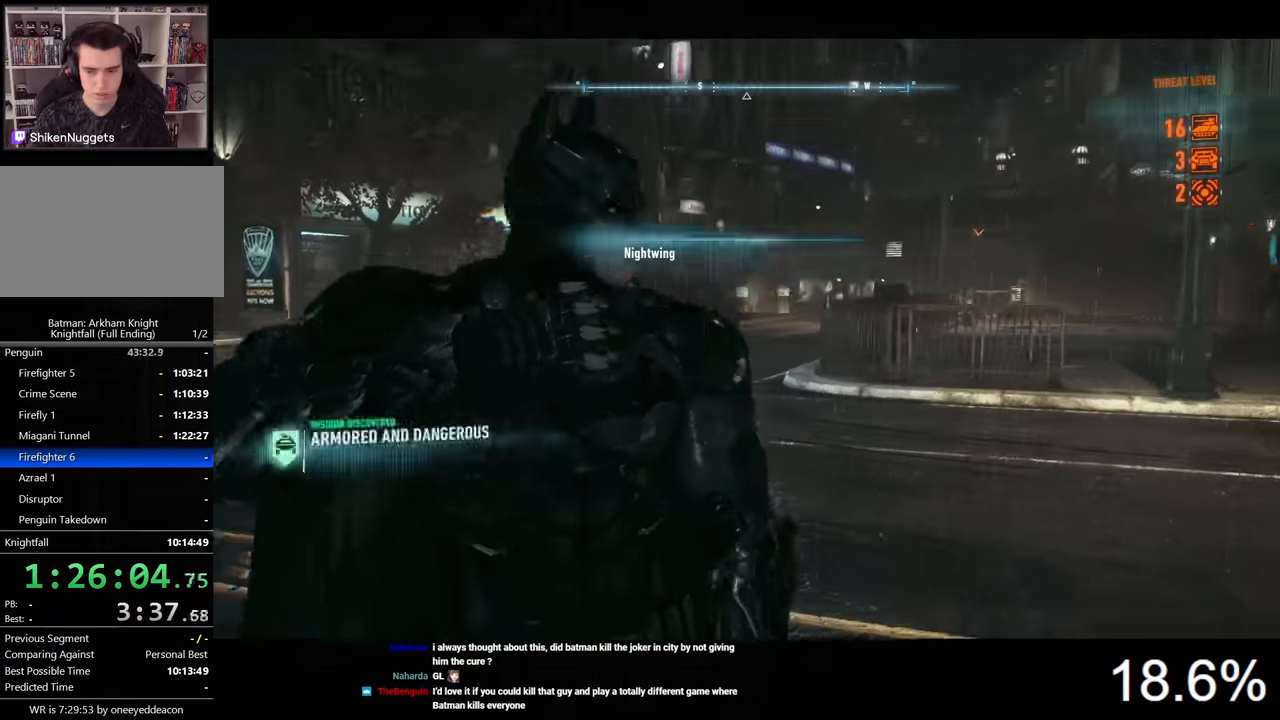
{"keys": ["space", "w"], "mouse": [], "events": [[34, "w", "down"], [267, "a", "up"], [434, "space", "down"]]}
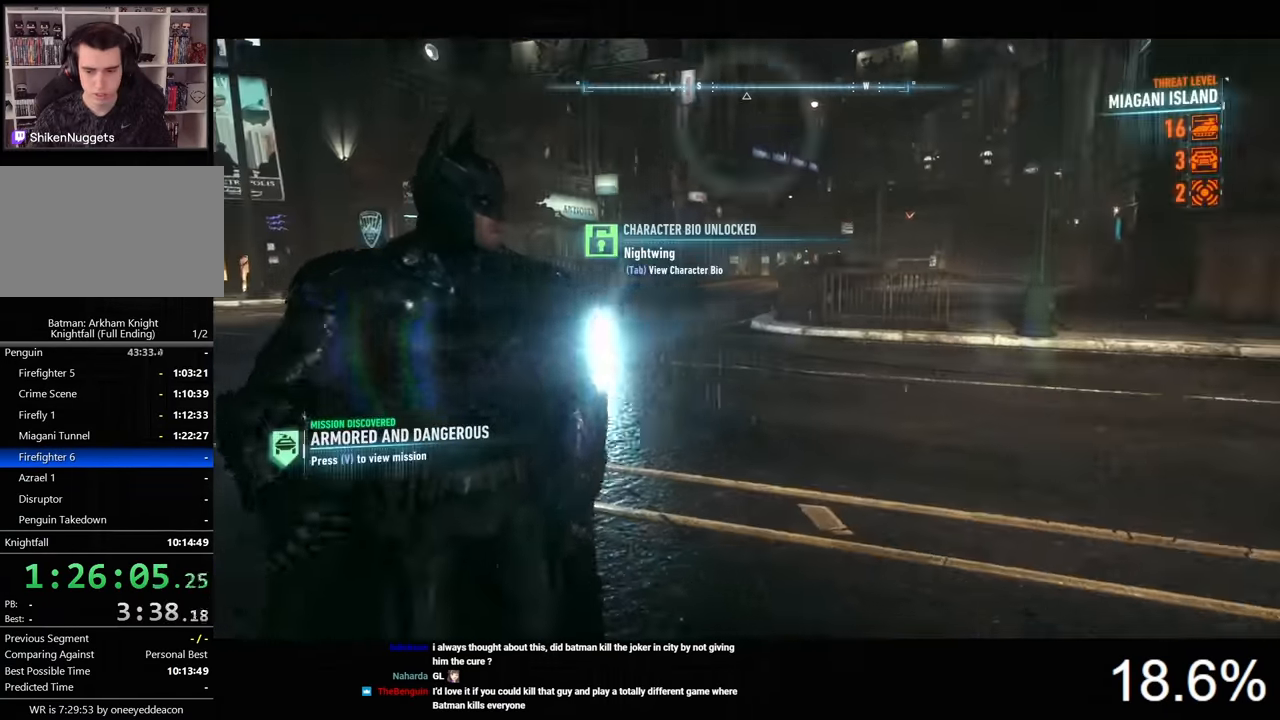
{"keys": ["a", "space", "w"], "mouse": [], "events": [[500, "a", "down"]]}
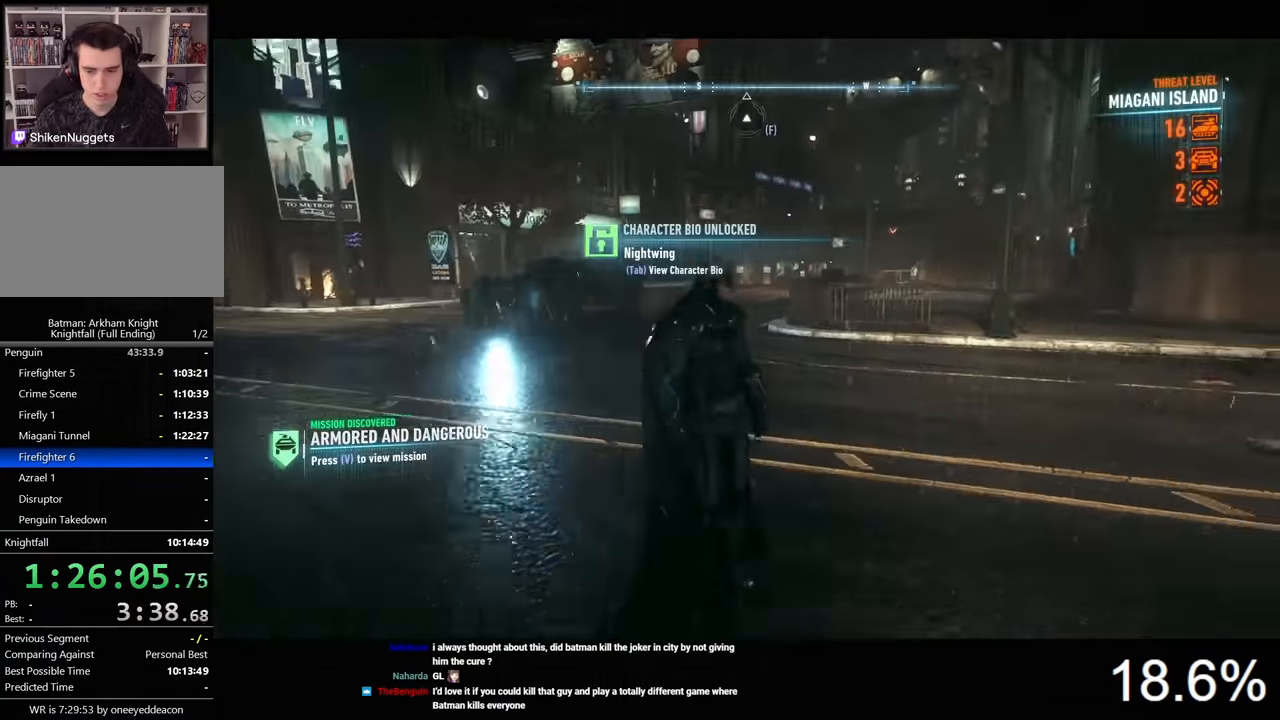
{"keys": ["w"], "mouse": [], "events": [[134, "space", "up"], [334, "a", "up"]]}
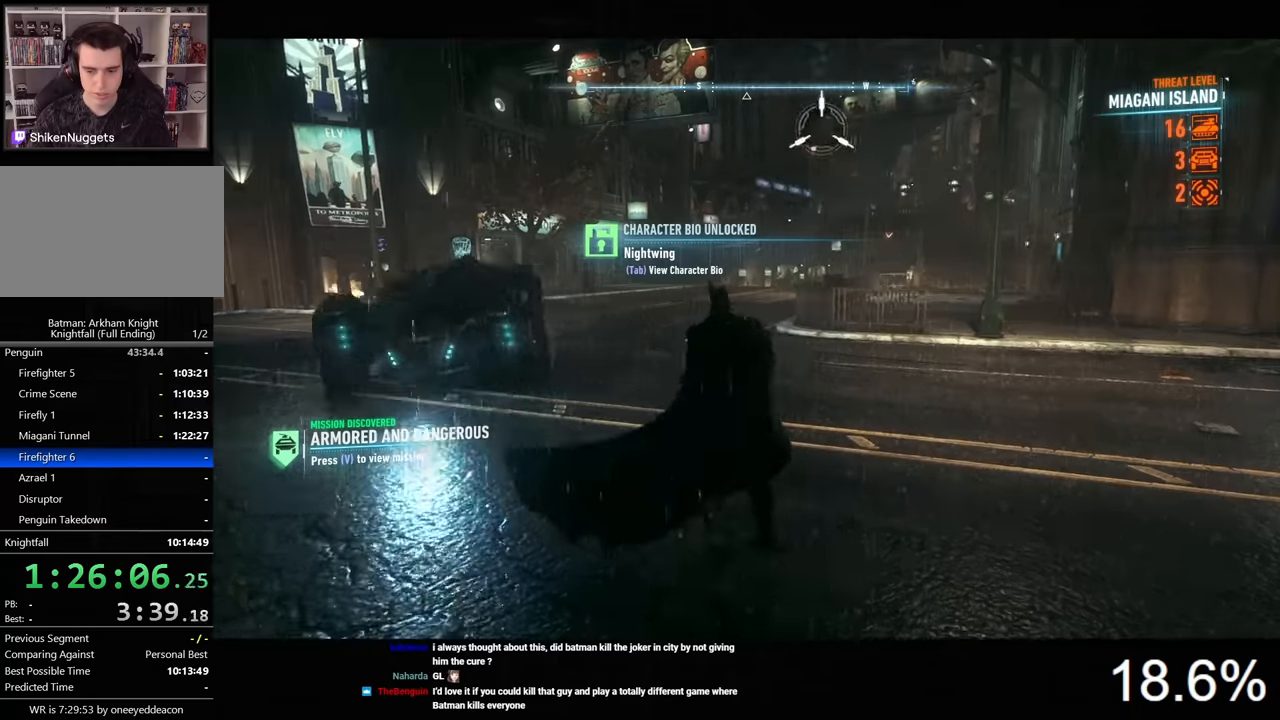
{"keys": ["a", "w"], "mouse": ["right"], "events": [[67, "a", "down"], [67, "w", "up"], [200, "mouse_right", "down"], [467, "w", "down"]]}
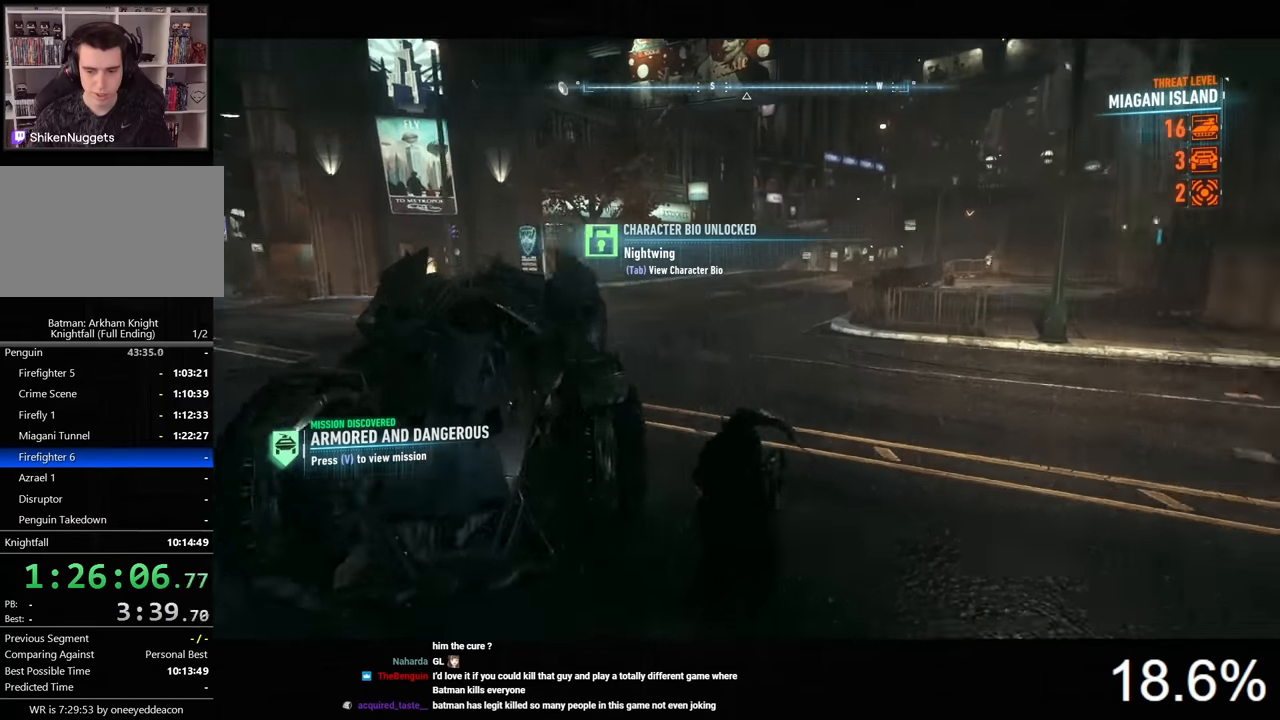
{"keys": ["a", "w"], "mouse": ["right"], "events": []}
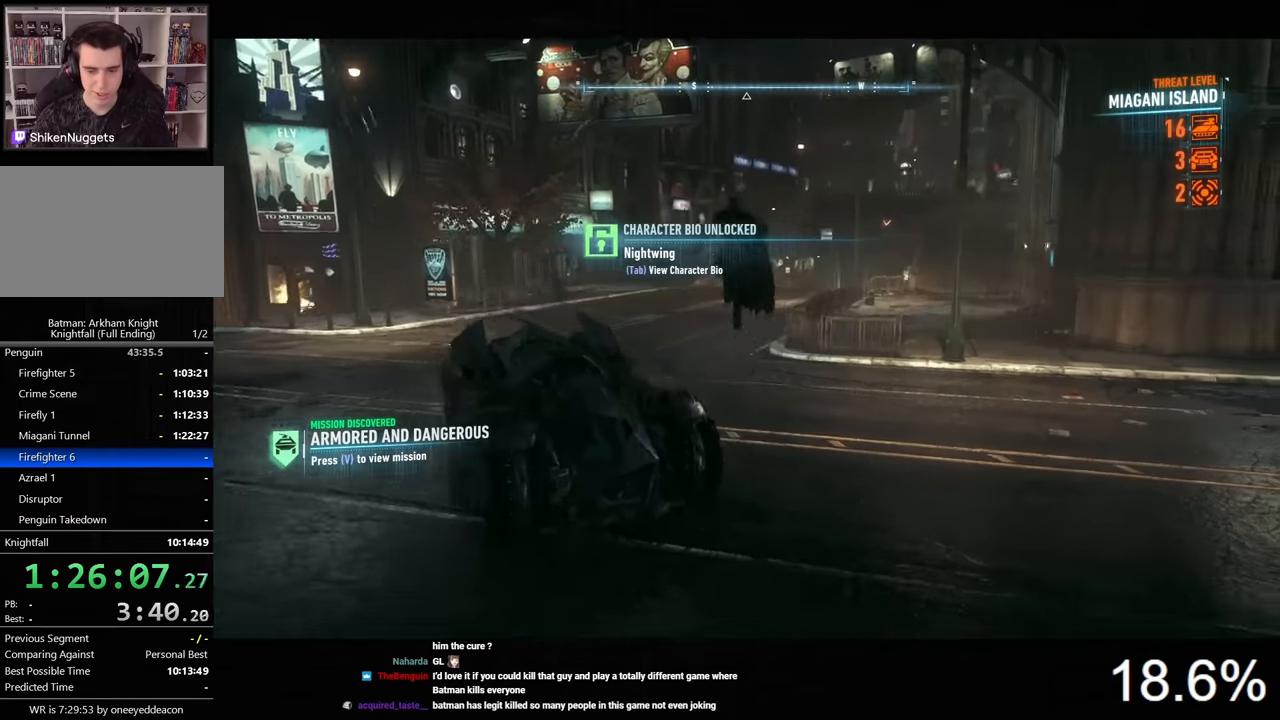
{"keys": ["a", "w"], "mouse": ["right"], "events": []}
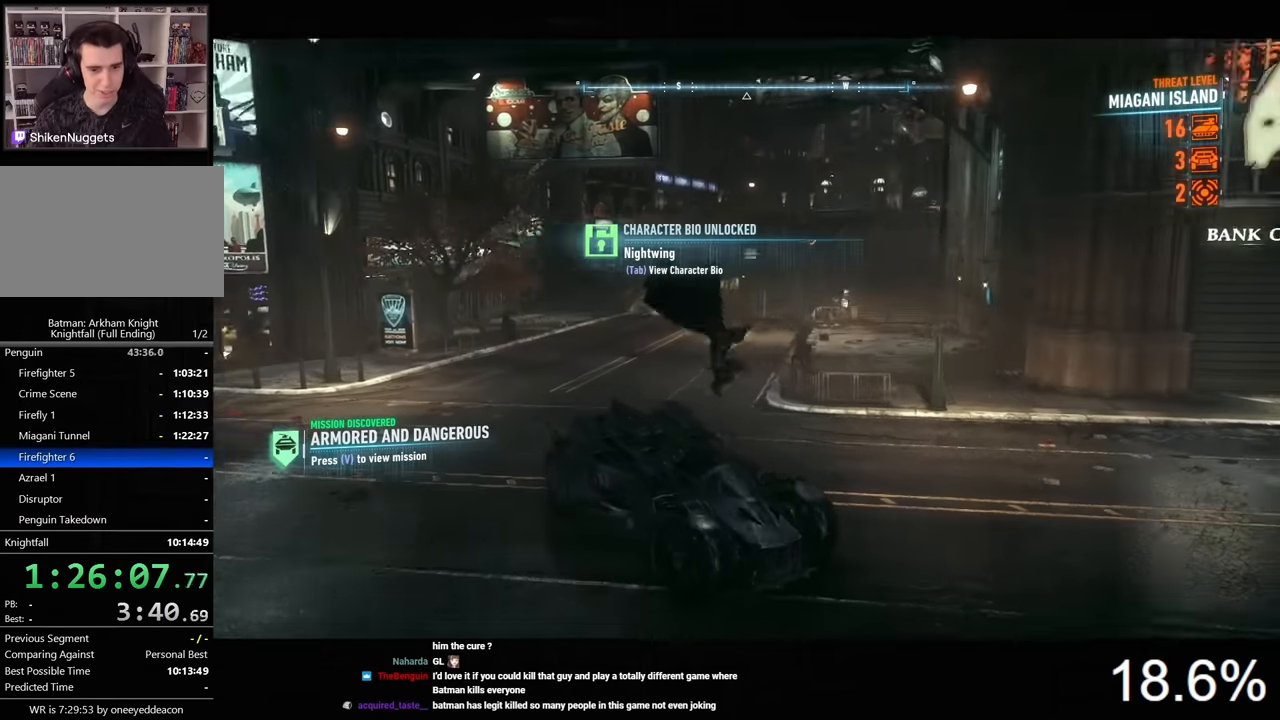
{"keys": ["a", "w"], "mouse": ["right"], "events": []}
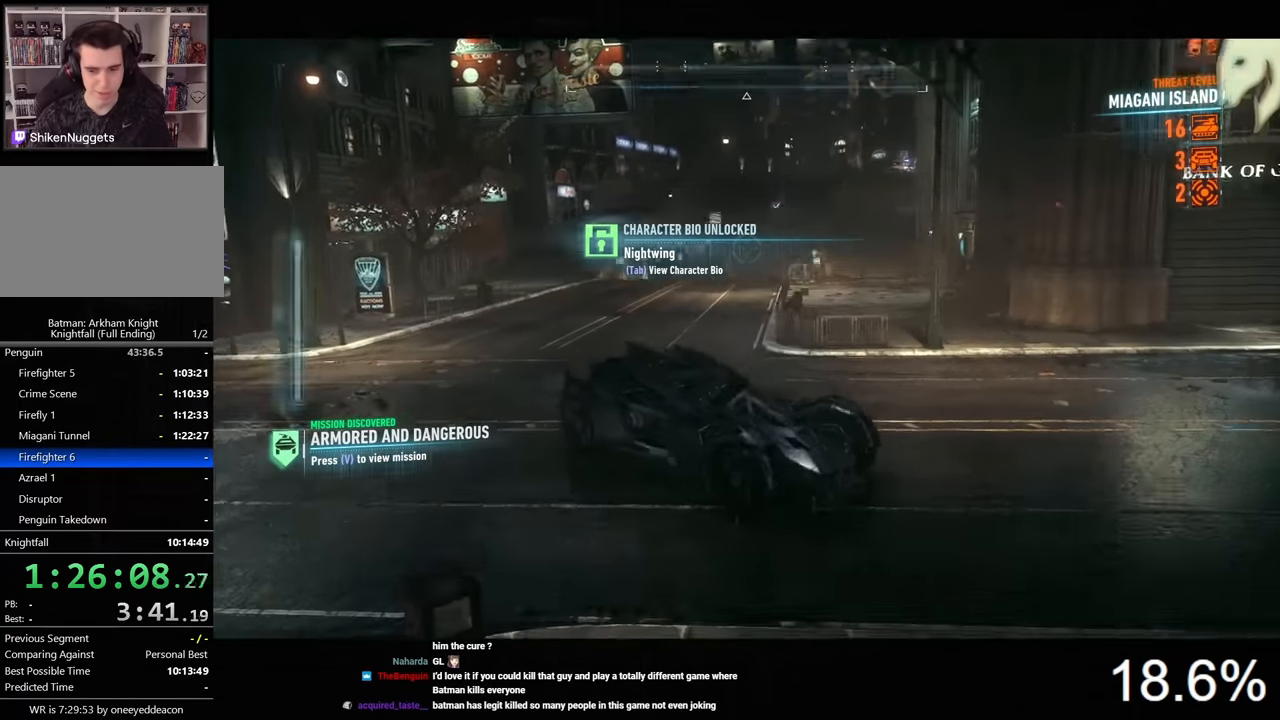
{"keys": ["a", "w"], "mouse": ["right"], "events": []}
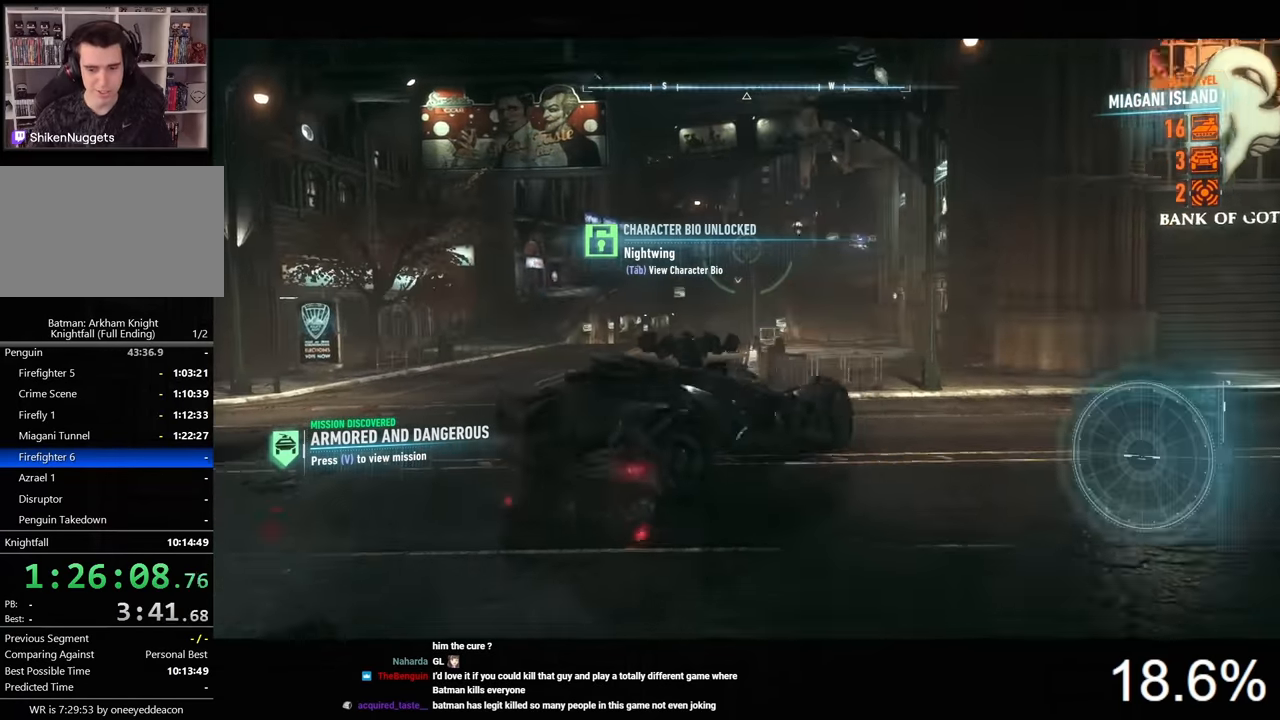
{"keys": [], "mouse": ["right"], "events": [[34, "a", "up"], [134, "w", "up"], [200, "z", "down"], [334, "z", "up"]]}
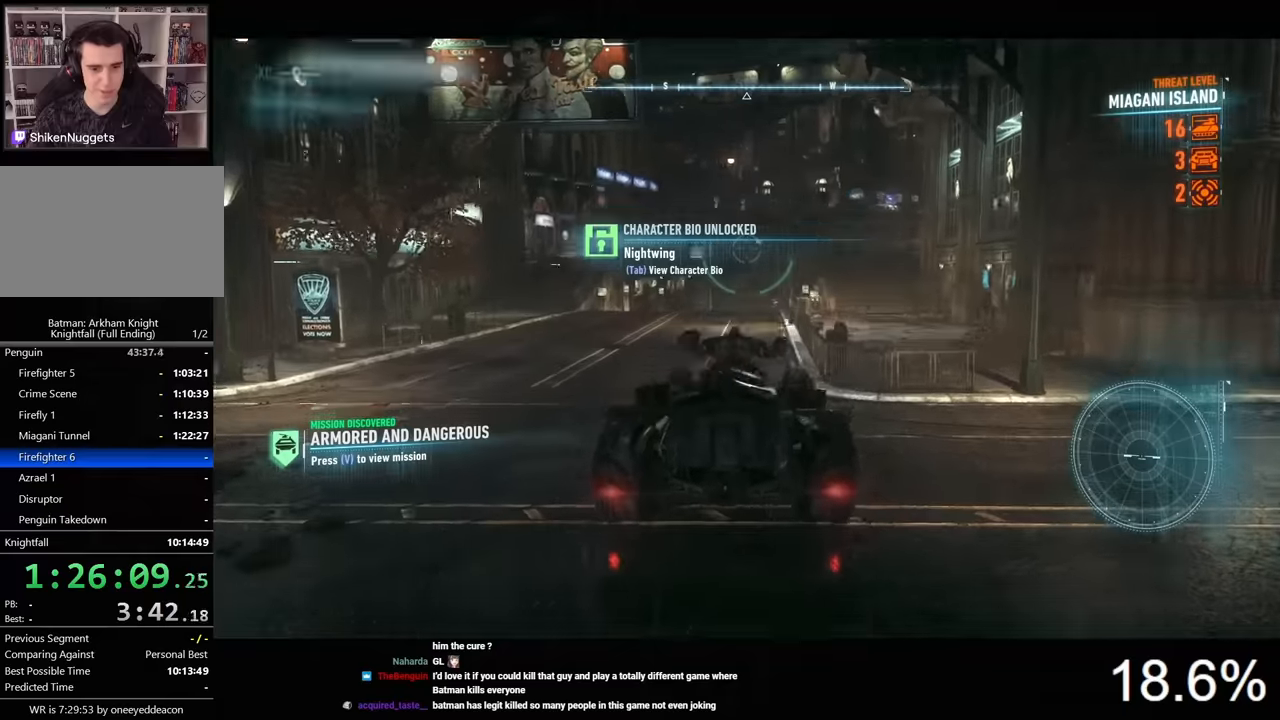
{"keys": [], "mouse": ["right"], "events": [[134, "shift", "down"], [300, "shift", "up"]]}
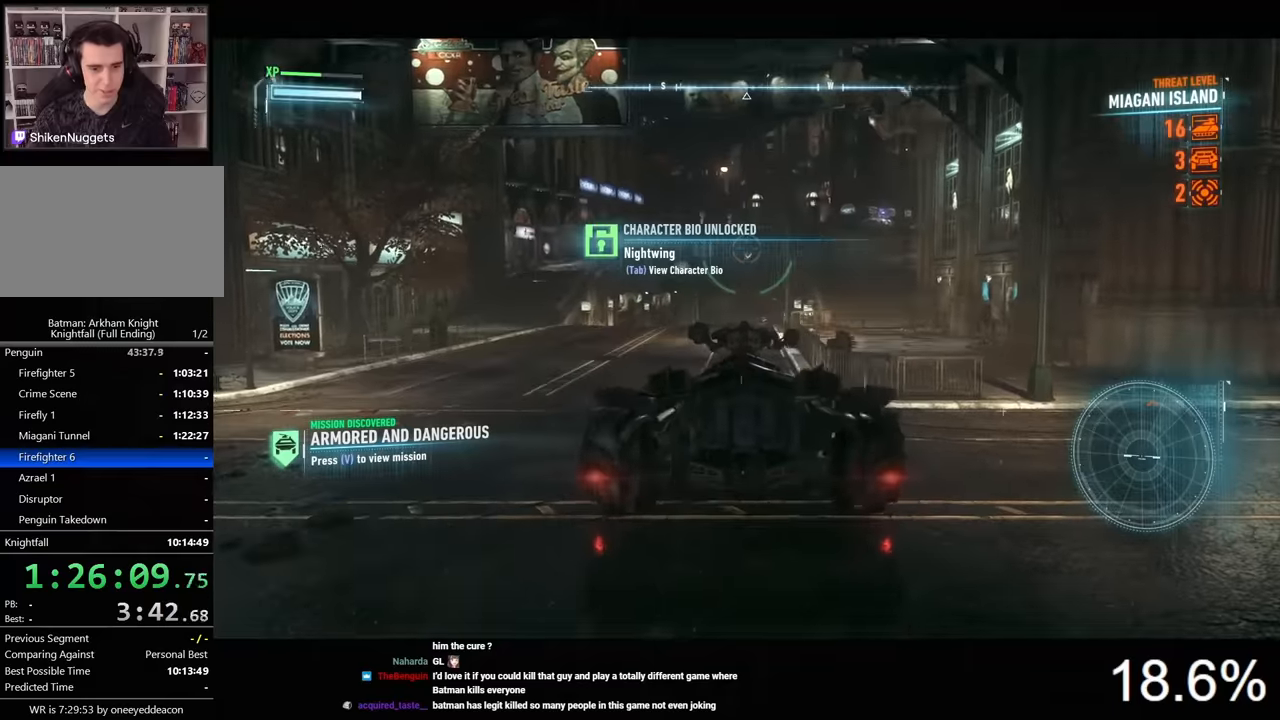
{"keys": [], "mouse": ["right"], "events": []}
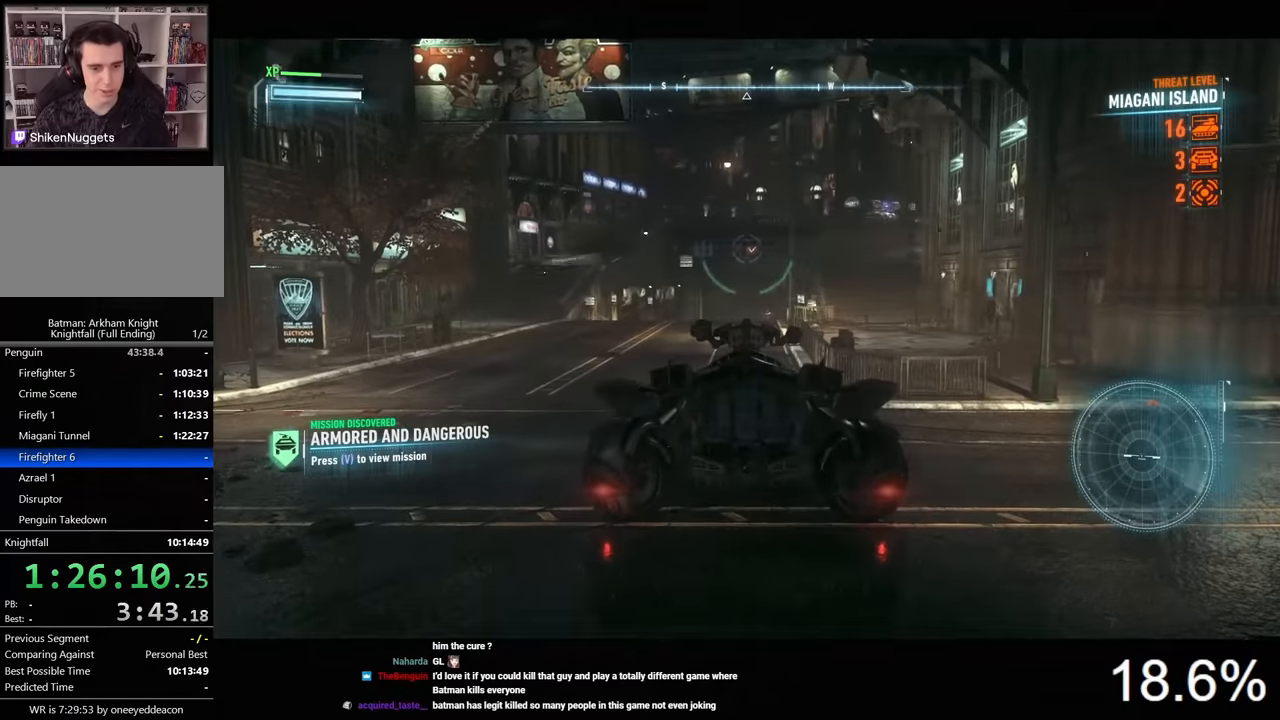
{"keys": [], "mouse": ["right"], "events": [[34, "mouse_wheel", "down"], [134, "mouse_wheel", "up"]]}
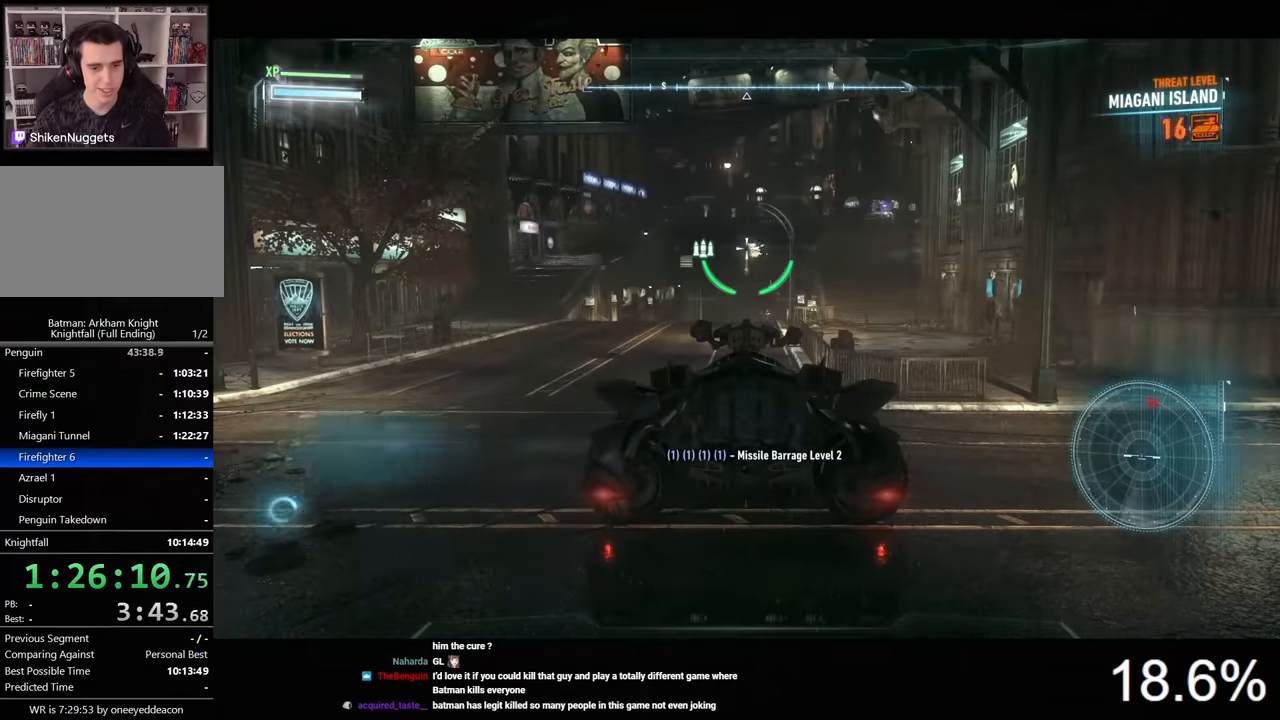
{"keys": [], "mouse": ["right"], "events": []}
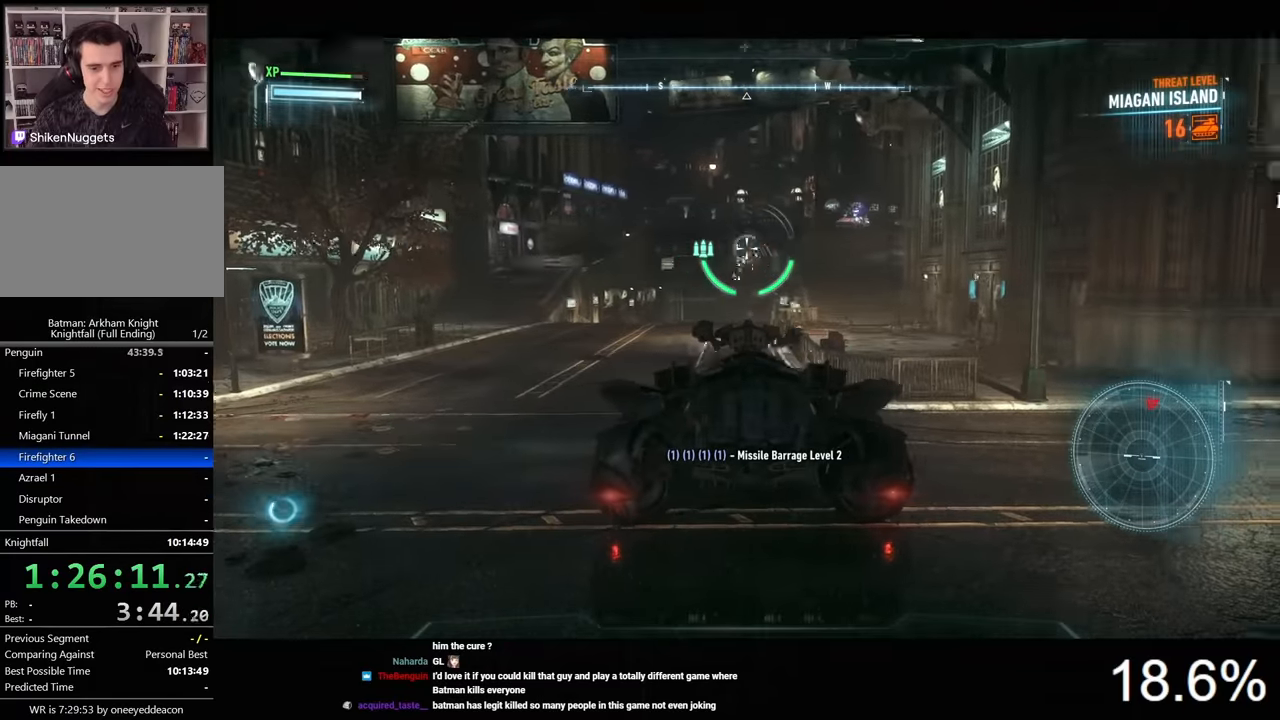
{"keys": [], "mouse": ["right"], "events": [[34, "d", "down"], [234, "d", "up"]]}
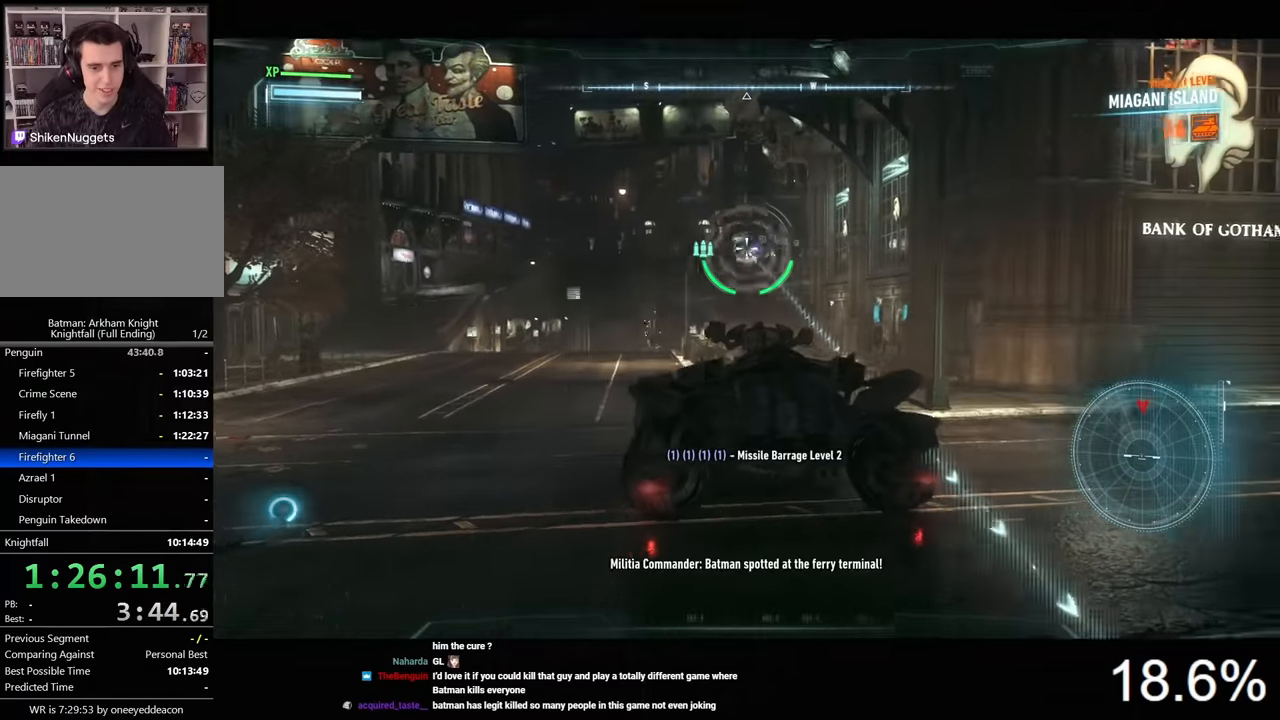
{"keys": [], "mouse": ["right"], "events": [[334, "mouse_wheel", "down"], [467, "mouse_wheel", "up"]]}
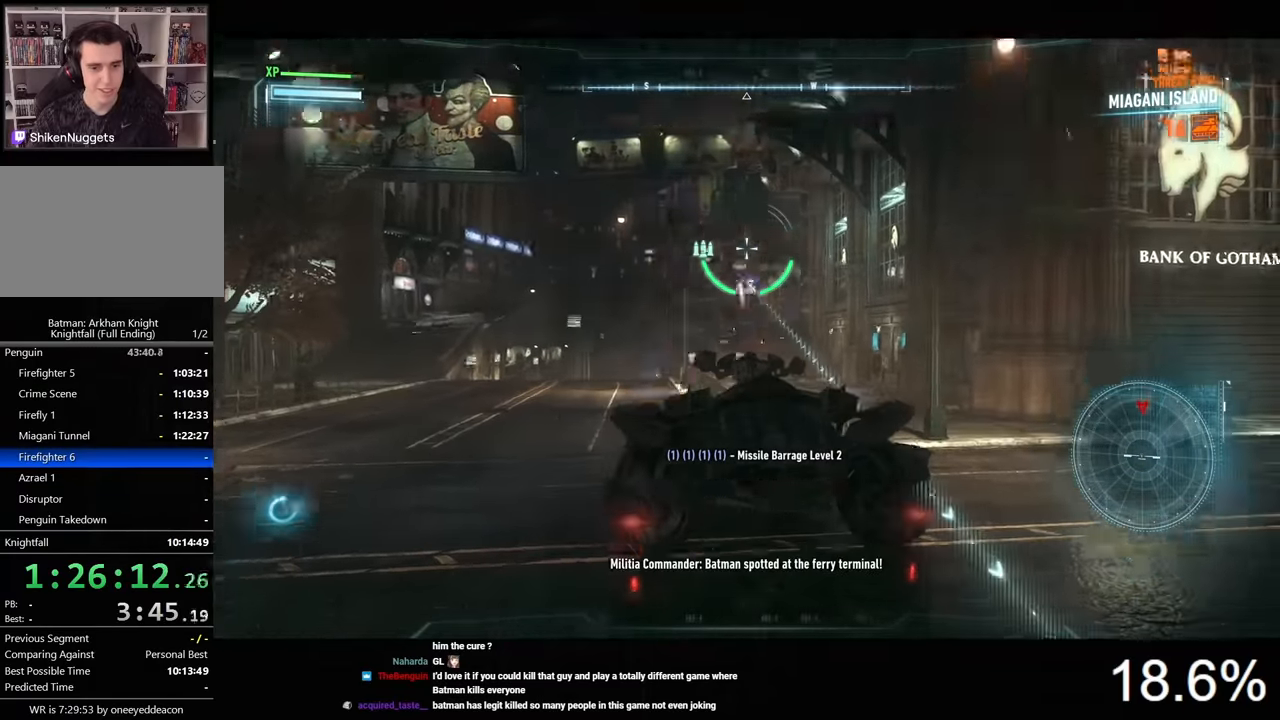
{"keys": ["d"], "mouse": ["right"], "events": [[200, "a", "down"], [200, "s", "down"], [400, "a", "up"], [400, "d", "down"], [467, "s", "up"]]}
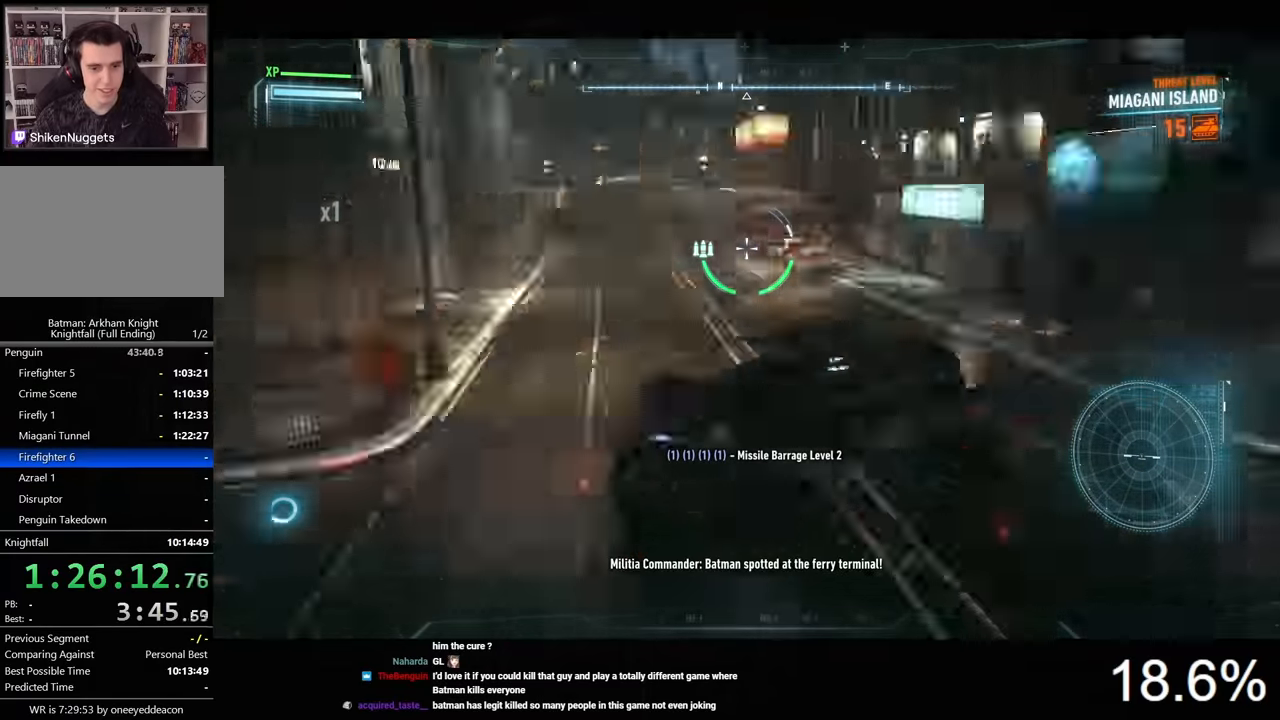
{"keys": ["d", "w"], "mouse": ["right"], "events": [[167, "w", "down"]]}
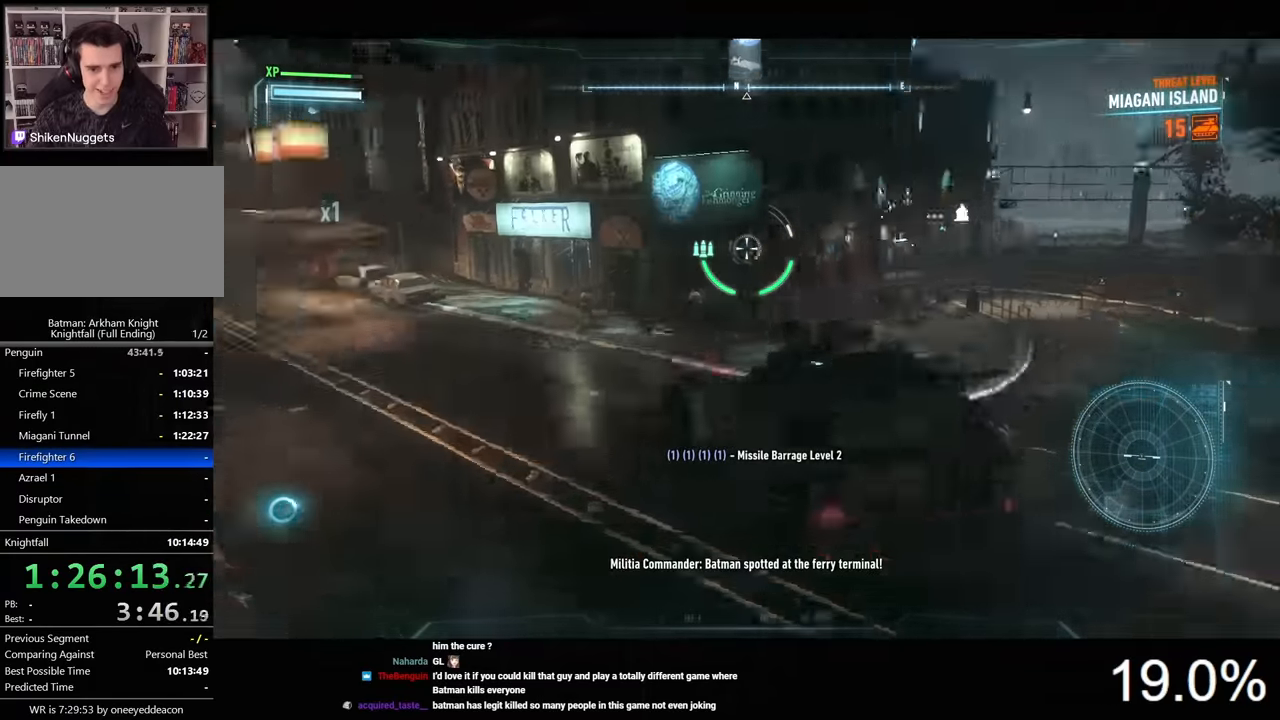
{"keys": ["d"], "mouse": ["right"], "events": [[367, "w", "up"]]}